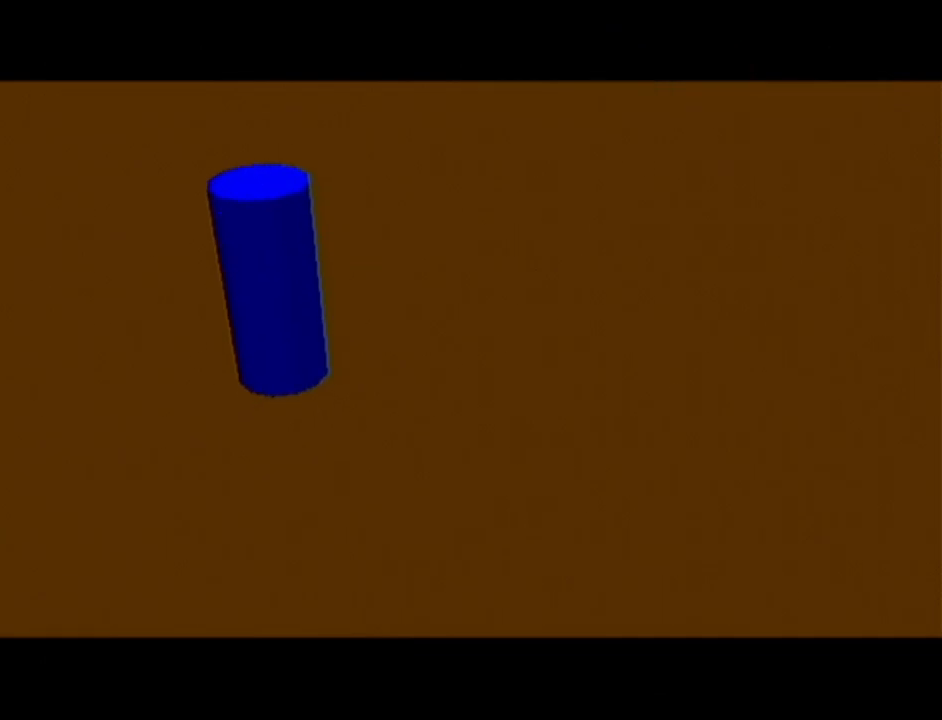
Gameplay with a controller (Nintendo layout); each line is a JSON object with the inputs held at the frame after it. "events" lists button and stick changes between this image and that frame as [ms after this image, input, new state], when the widget could be followed in between. Not read: L3 R3.
{"buttons": [], "left_stick": "center", "events": []}
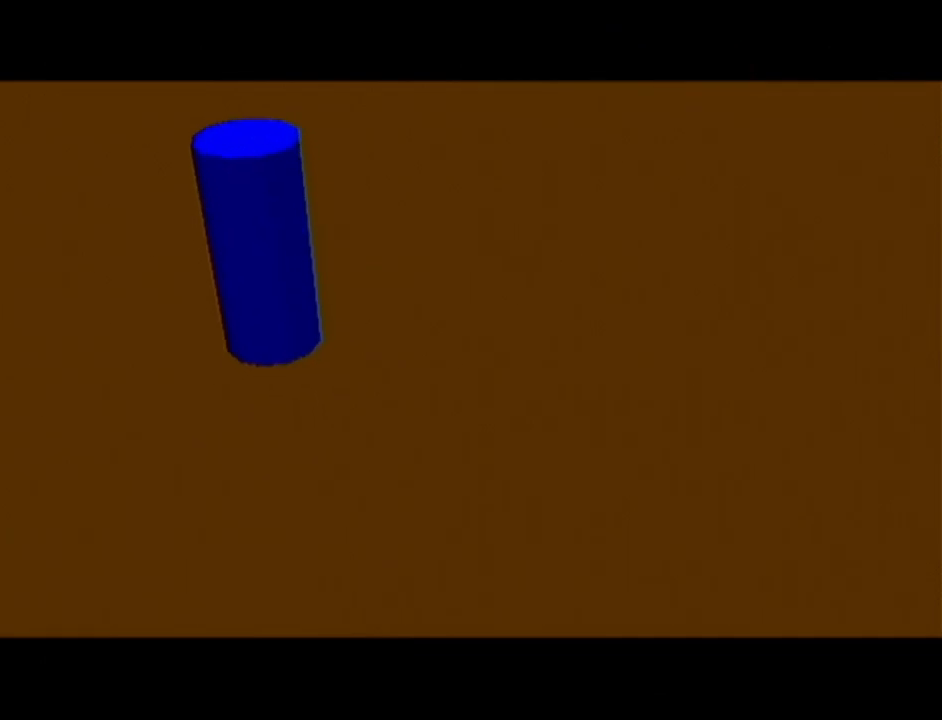
{"buttons": [], "left_stick": "center", "events": []}
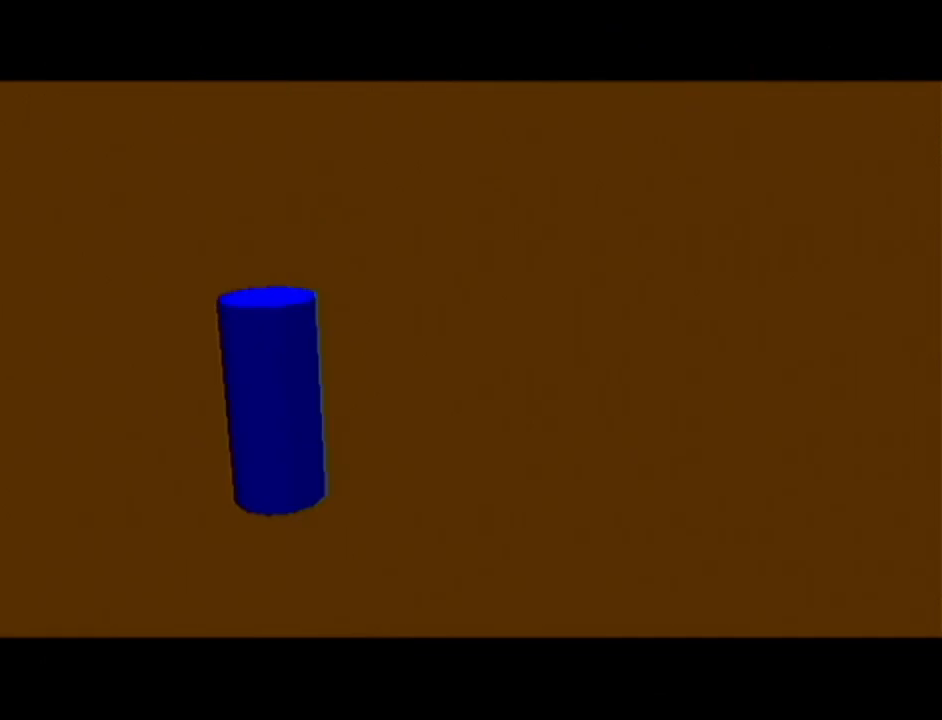
{"buttons": [], "left_stick": "center", "events": []}
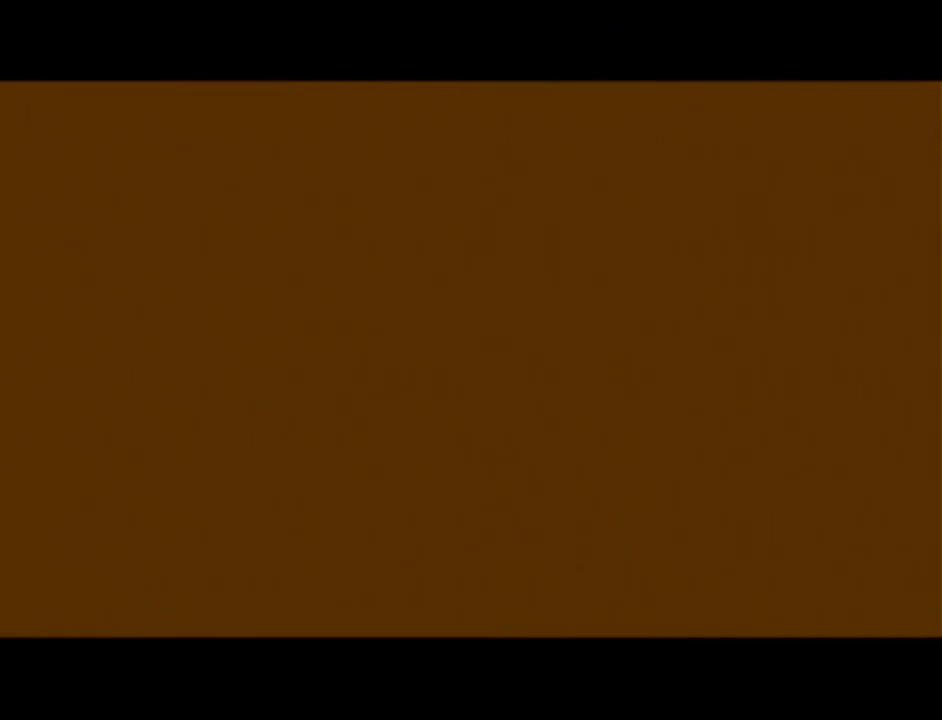
{"buttons": [], "left_stick": "center", "events": []}
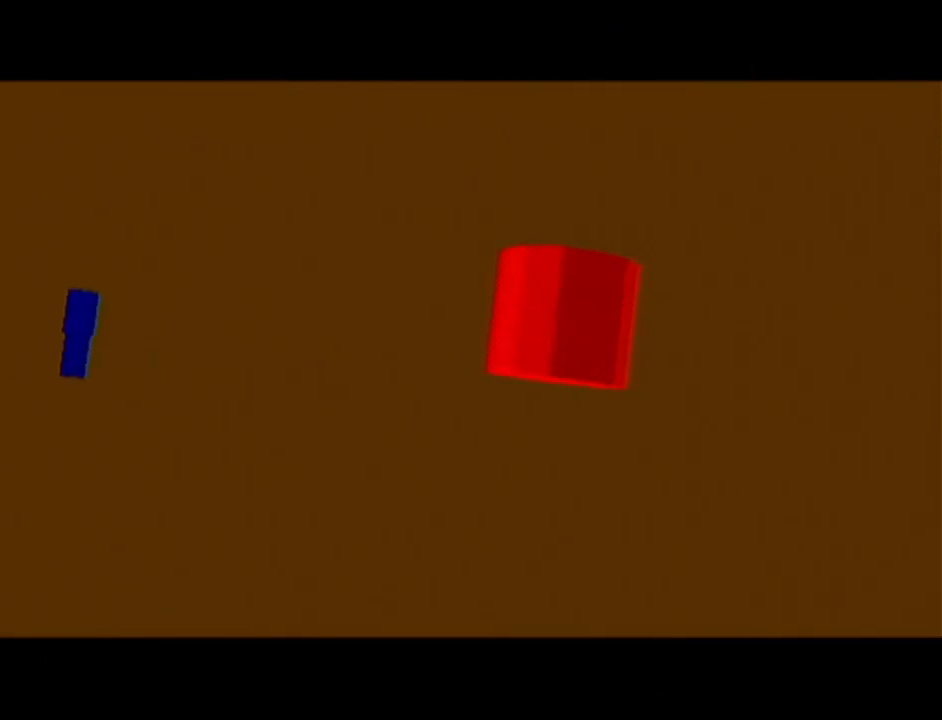
{"buttons": [], "left_stick": "center", "events": []}
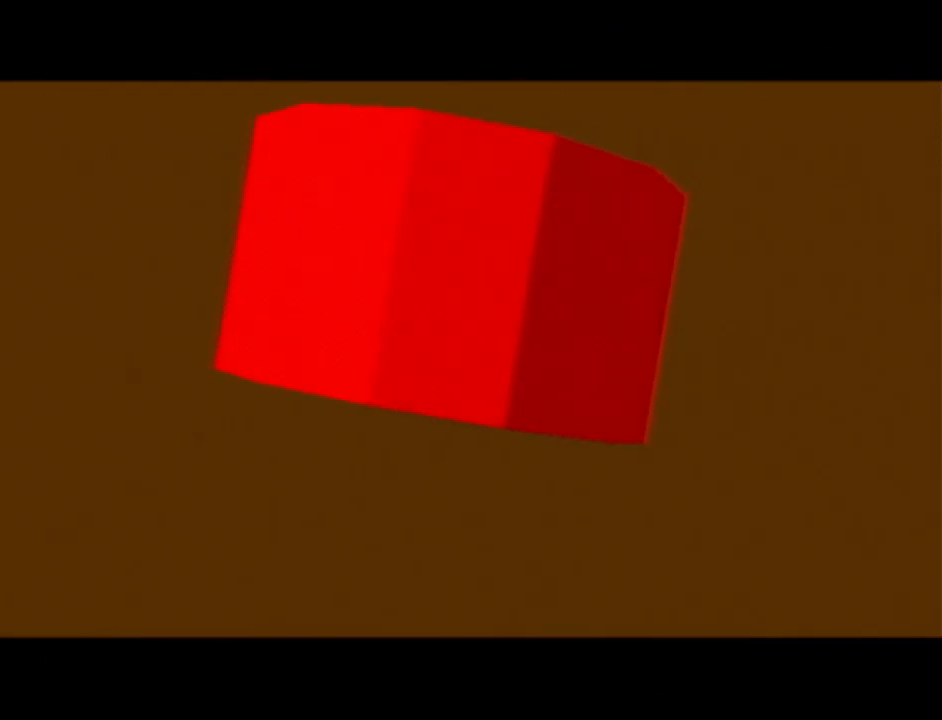
{"buttons": [], "left_stick": "up", "events": [[334, "left_stick", "up"]]}
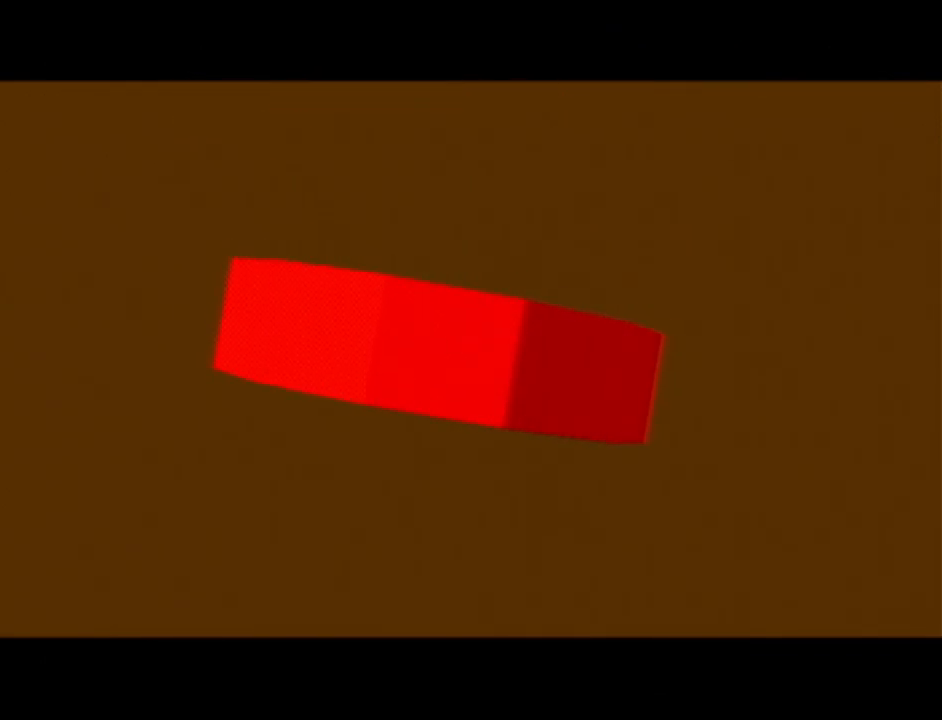
{"buttons": [], "left_stick": "up", "events": []}
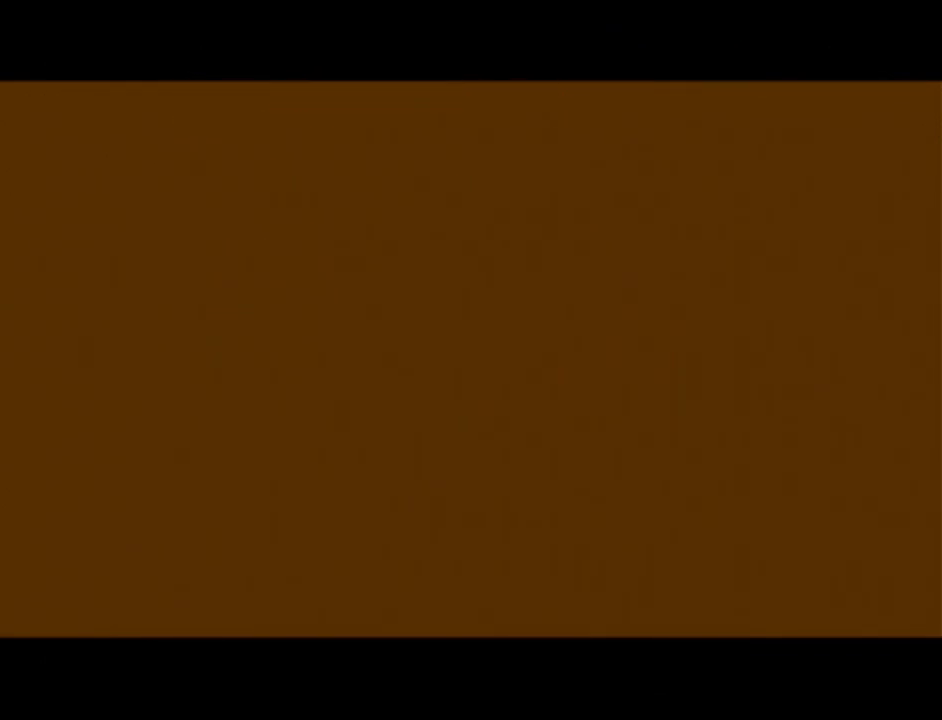
{"buttons": [], "left_stick": "up", "events": [[234, "A", "down"], [417, "A", "up"]]}
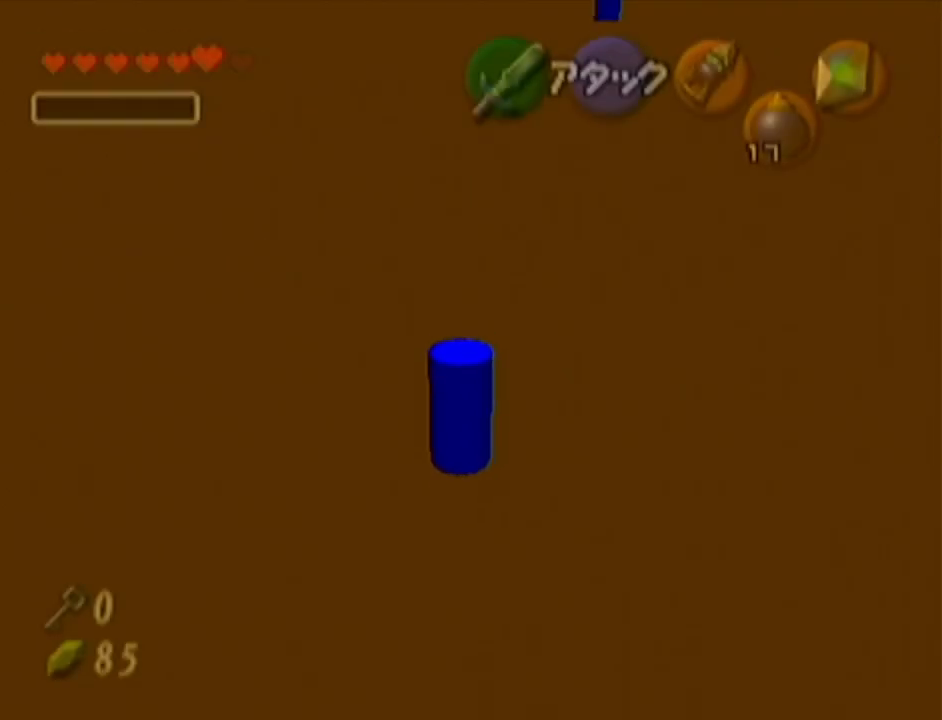
{"buttons": [], "left_stick": "up-right", "events": [[17, "left_stick", "up-right"]]}
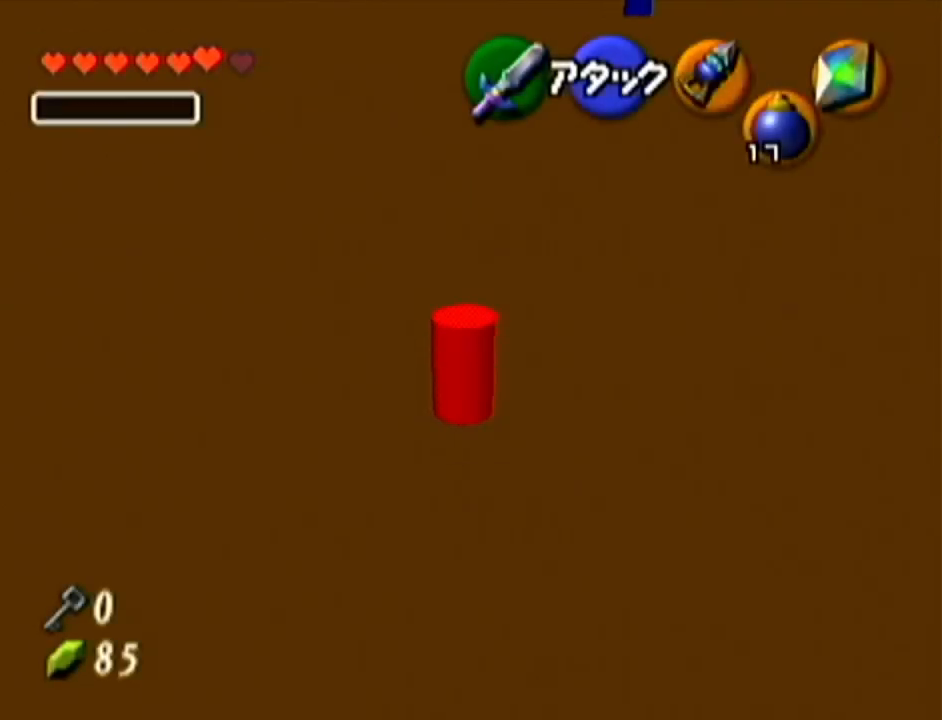
{"buttons": ["R1"], "left_stick": "up", "events": [[84, "left_stick", "up"], [267, "R1", "down"]]}
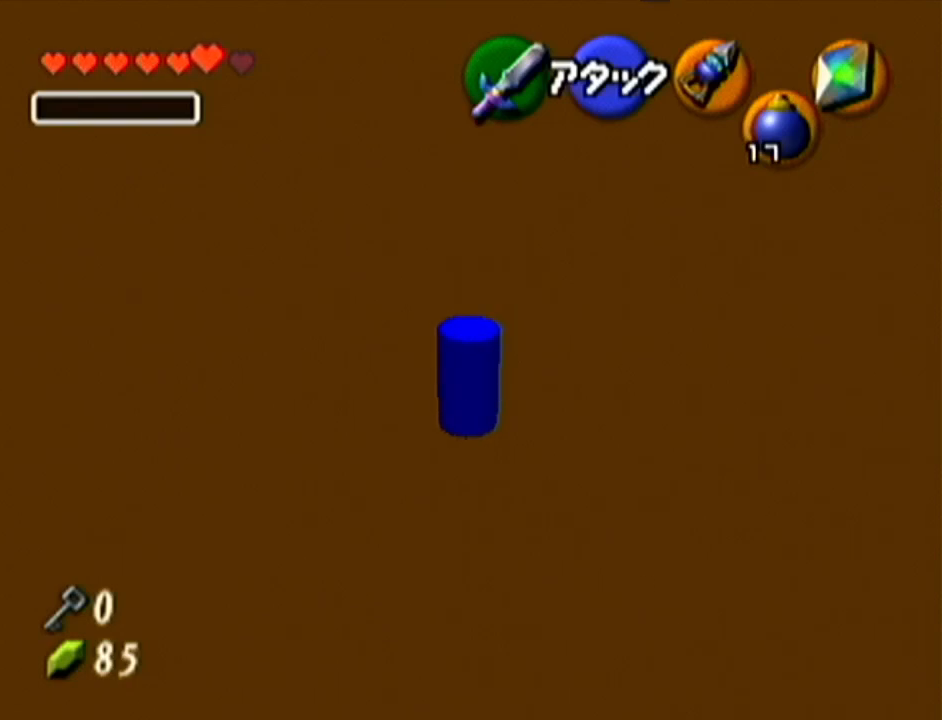
{"buttons": ["R1"], "left_stick": "up", "events": [[83, "R1", "up"], [200, "A", "down"], [267, "R1", "down"], [334, "A", "up"]]}
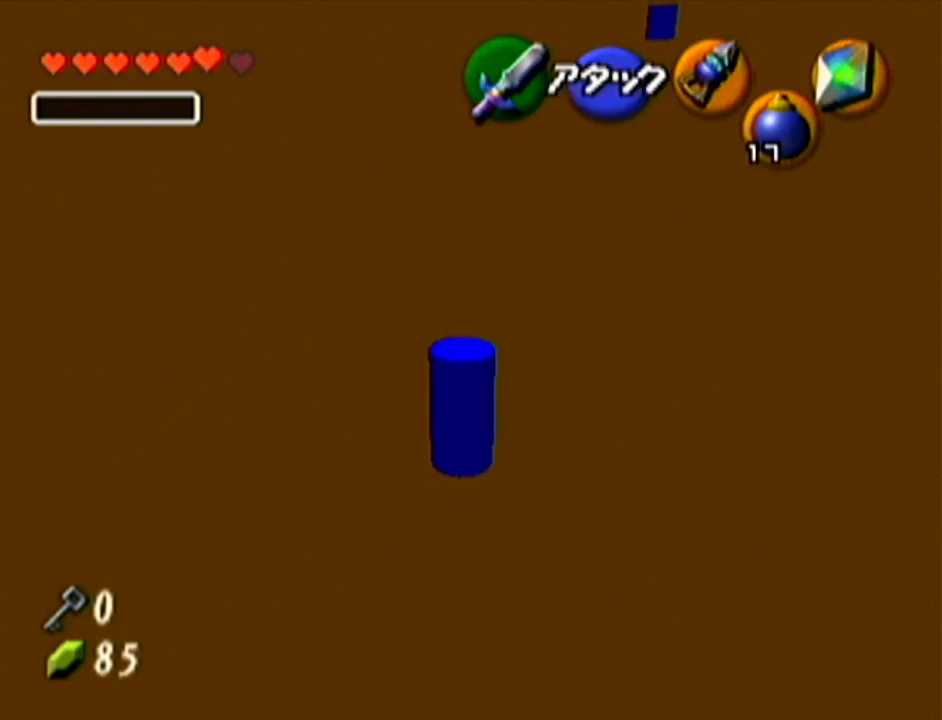
{"buttons": ["R1"], "left_stick": "up-right", "events": [[451, "left_stick", "up-right"]]}
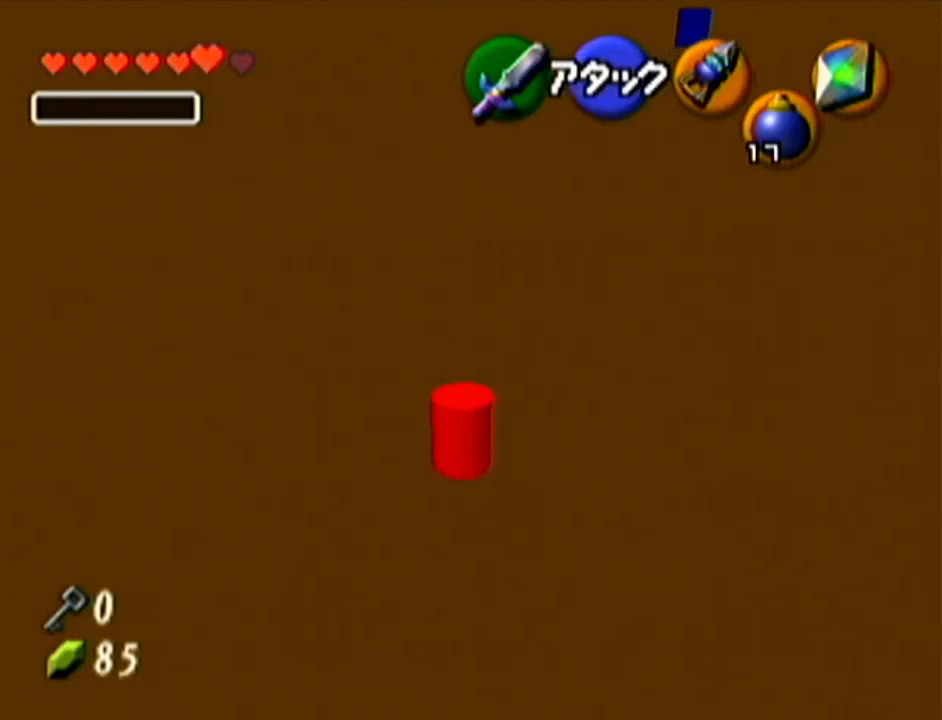
{"buttons": ["Z"], "left_stick": "center", "events": [[133, "R1", "up"], [267, "R1", "down"], [417, "left_stick", "center"], [450, "R1", "up"], [450, "Z", "down"]]}
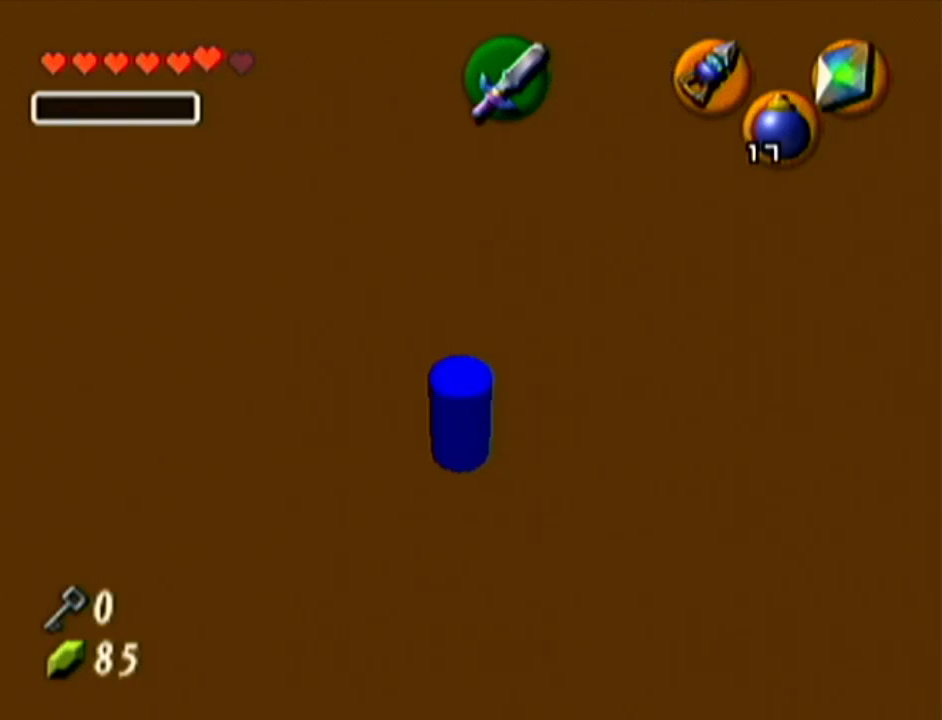
{"buttons": ["Z"], "left_stick": "center", "events": [[134, "A", "down"], [201, "A", "up"]]}
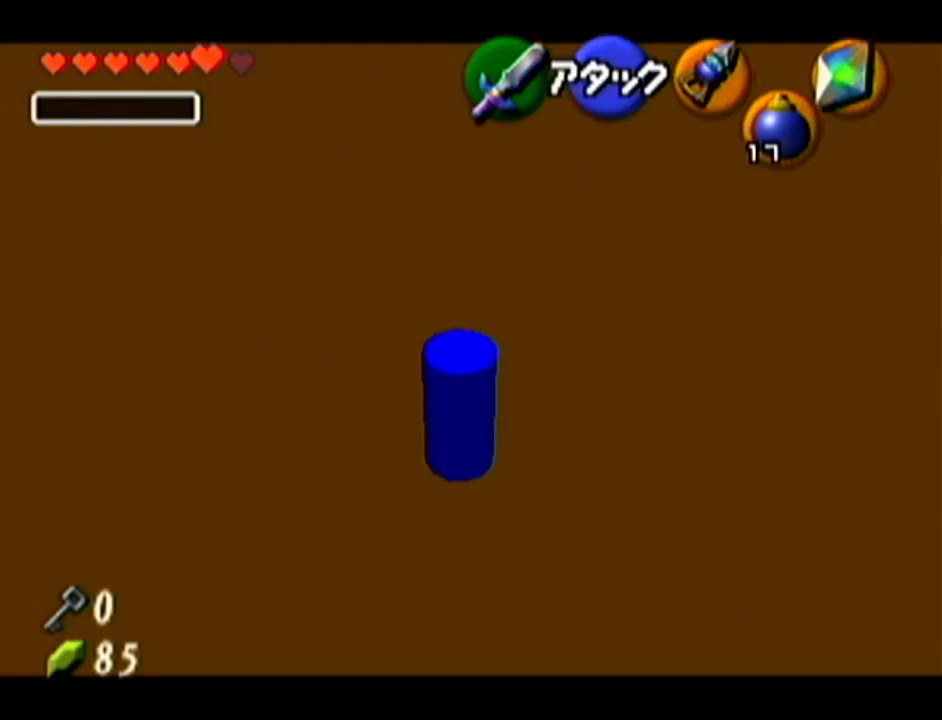
{"buttons": ["A"], "left_stick": "up", "events": [[300, "Z", "up"], [384, "left_stick", "up"], [417, "A", "down"]]}
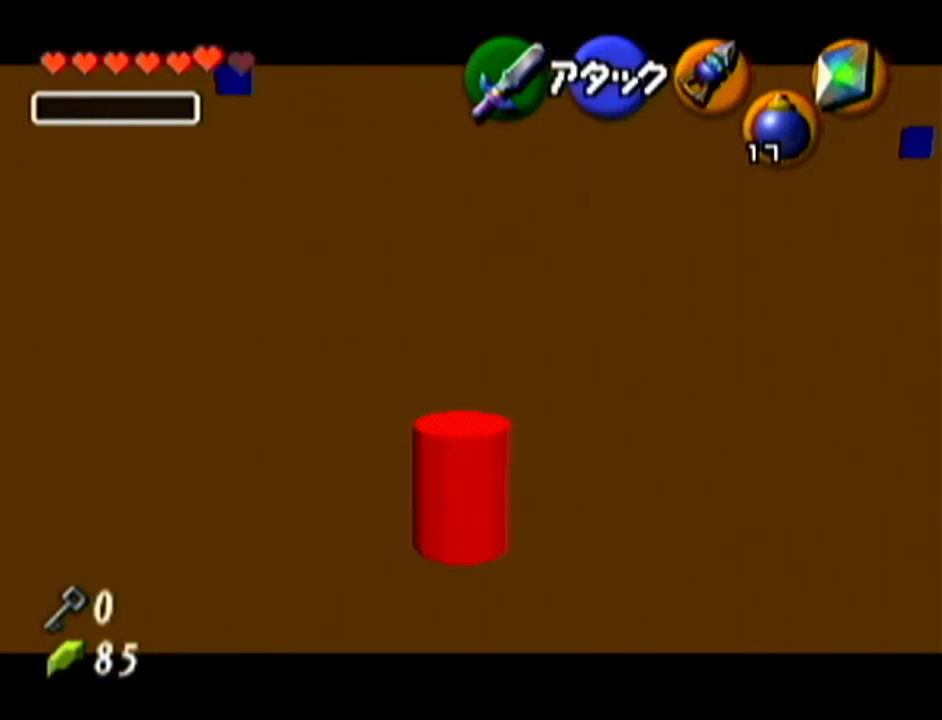
{"buttons": ["R1"], "left_stick": "up", "events": [[34, "A", "up"], [34, "R1", "down"]]}
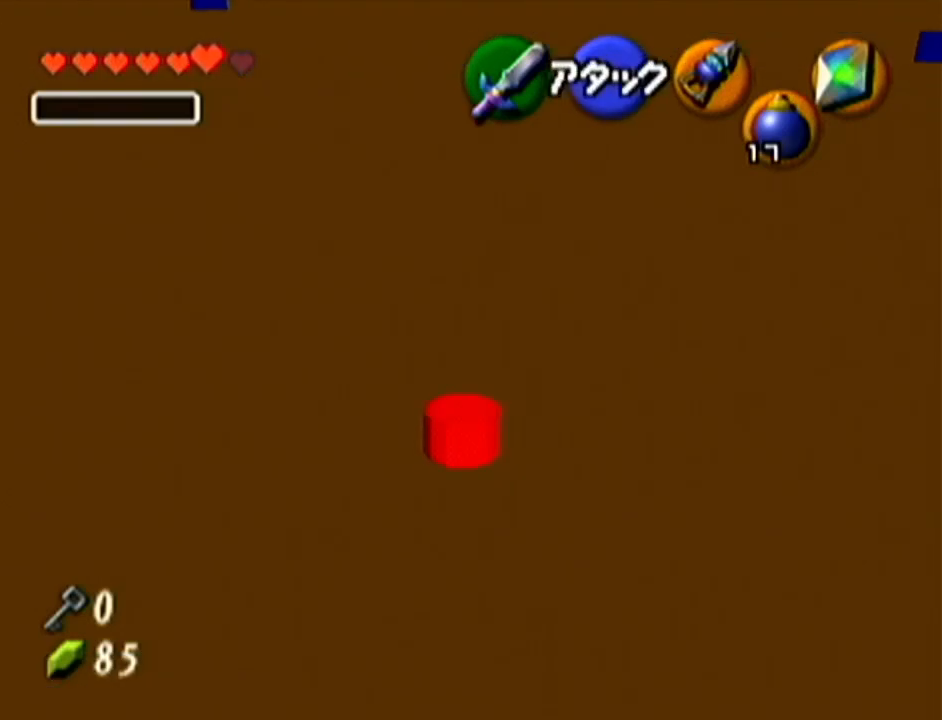
{"buttons": ["R1"], "left_stick": "up", "events": []}
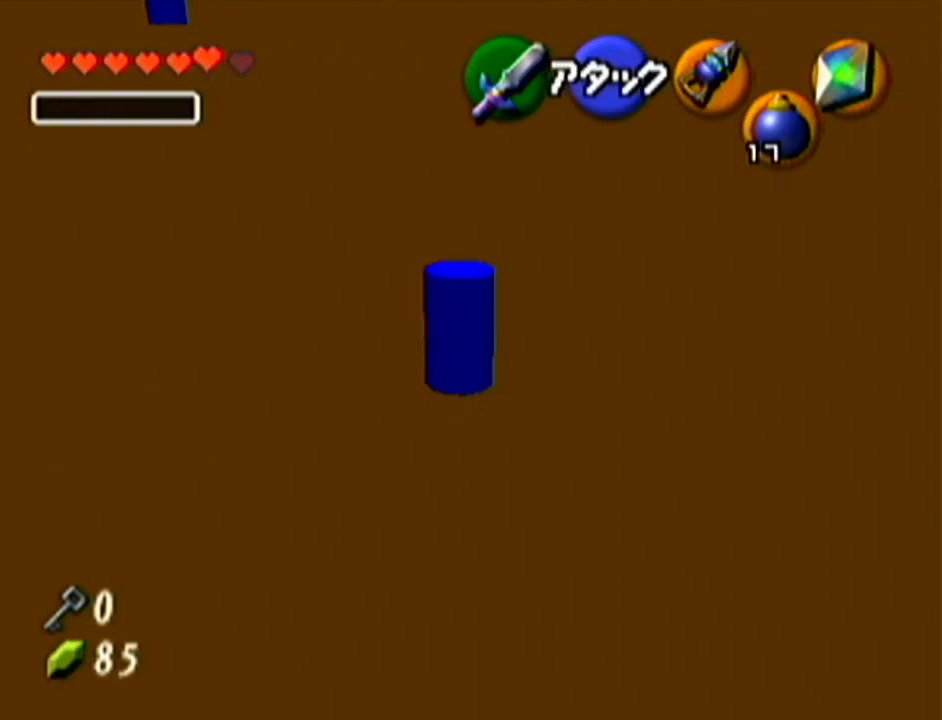
{"buttons": ["R1"], "left_stick": "up", "events": []}
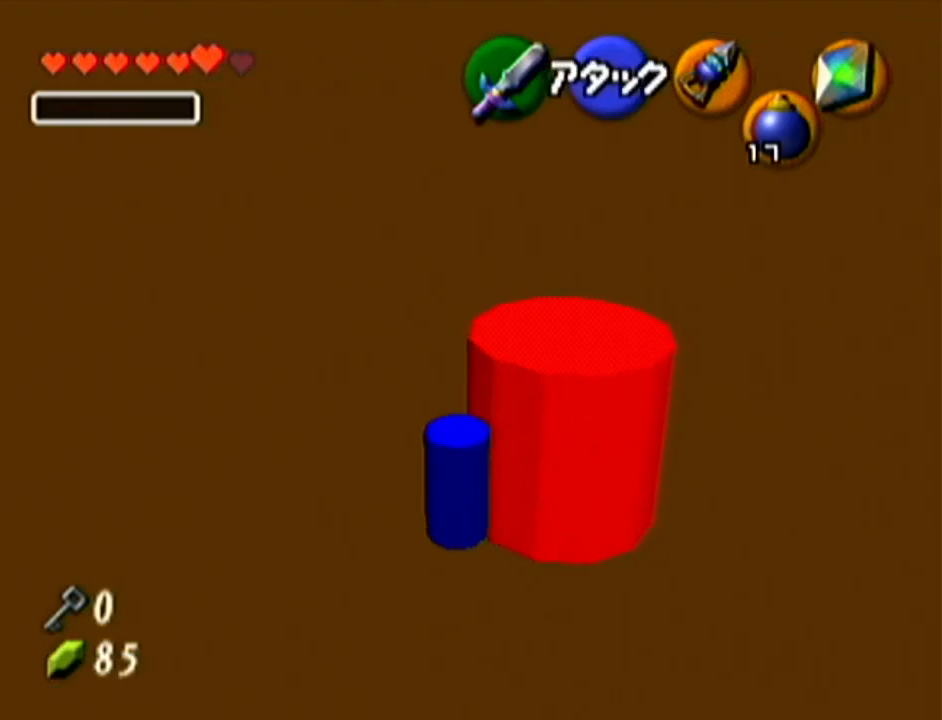
{"buttons": [], "left_stick": "center", "events": [[100, "left_stick", "center"], [317, "R1", "up"]]}
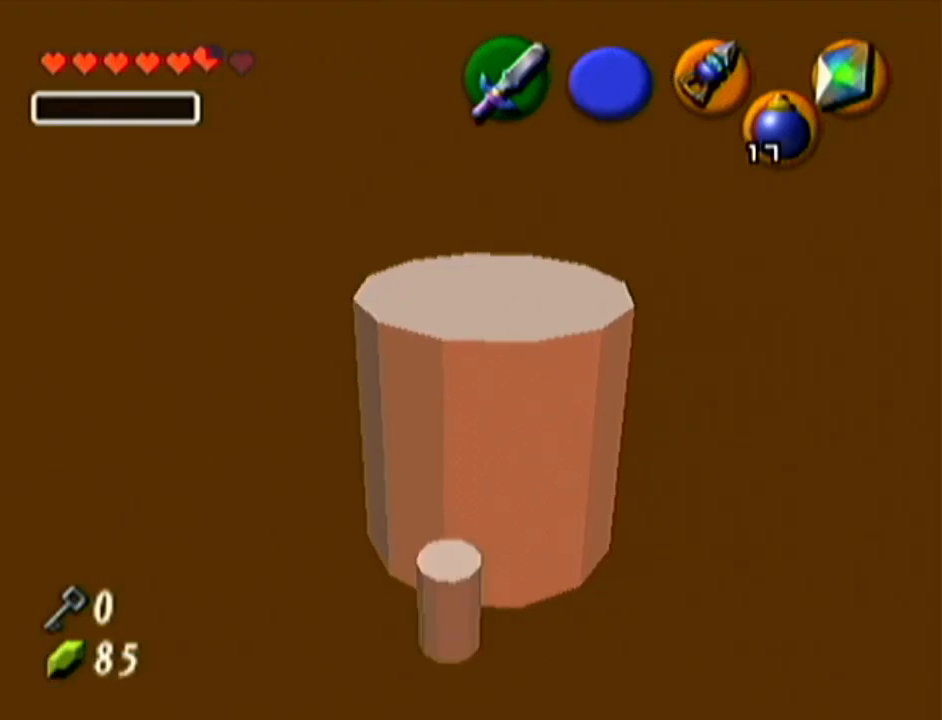
{"buttons": [], "left_stick": "center", "events": []}
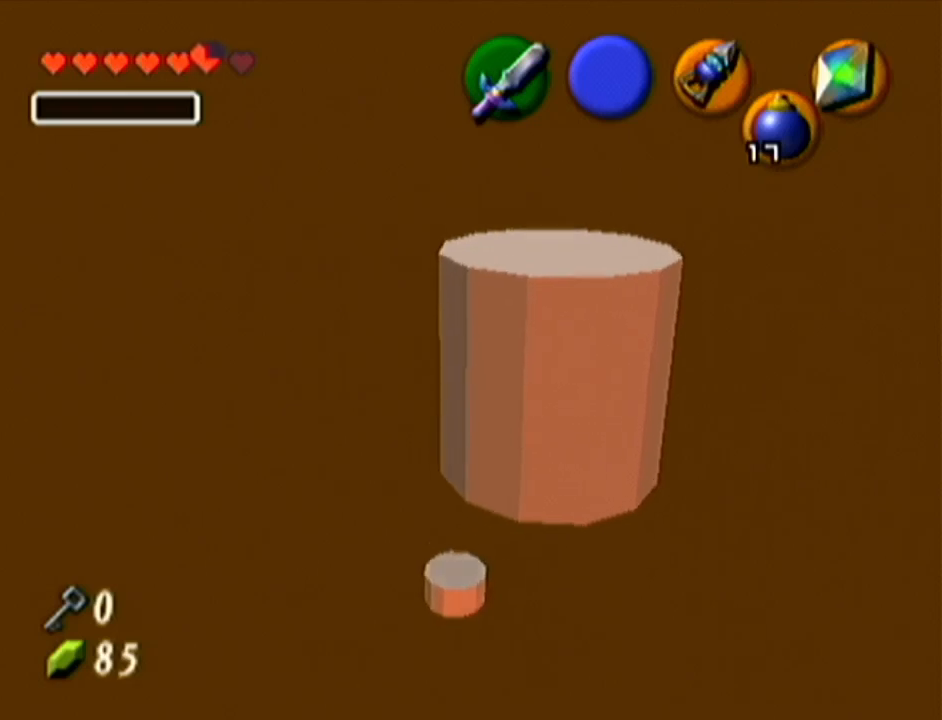
{"buttons": [], "left_stick": "center", "events": []}
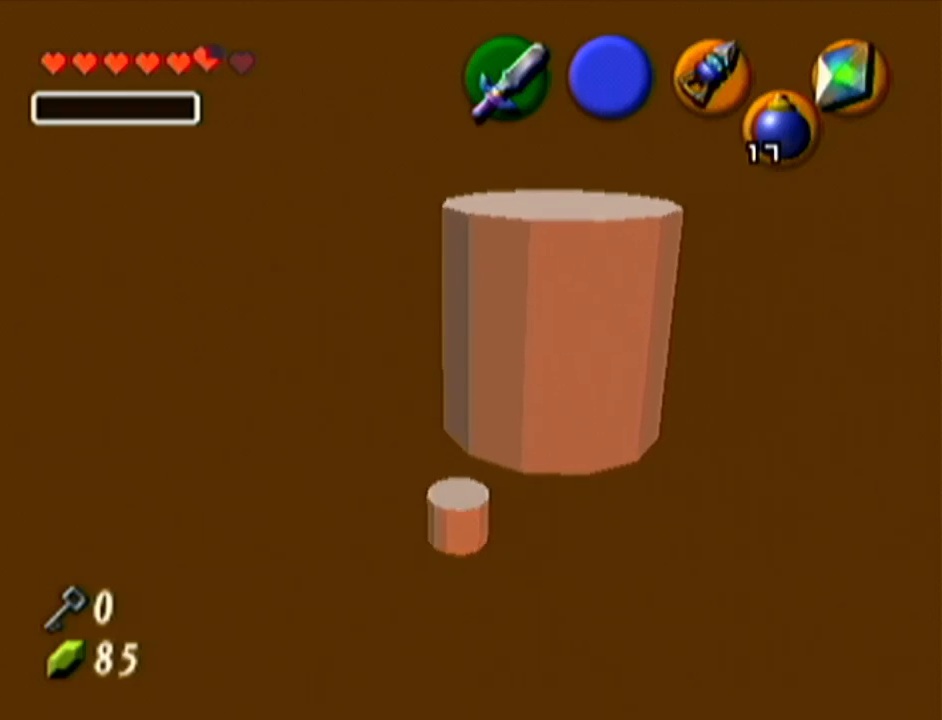
{"buttons": ["B", "C_RIGHT"], "left_stick": "center", "events": [[351, "B", "down"], [451, "C_RIGHT", "down"]]}
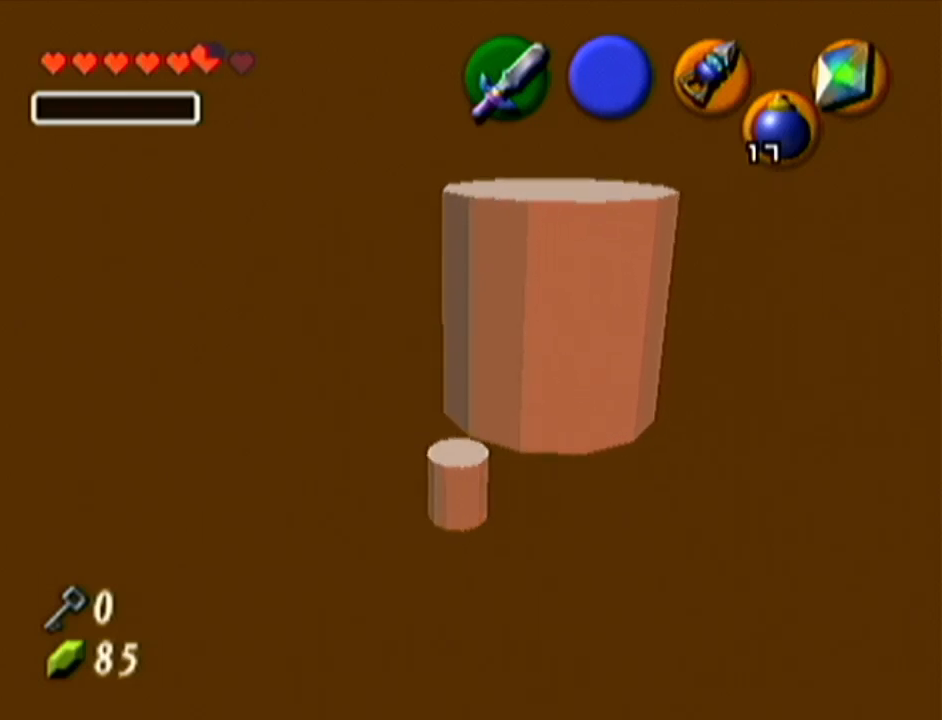
{"buttons": [], "left_stick": "center", "events": [[434, "B", "up"], [467, "C_RIGHT", "up"]]}
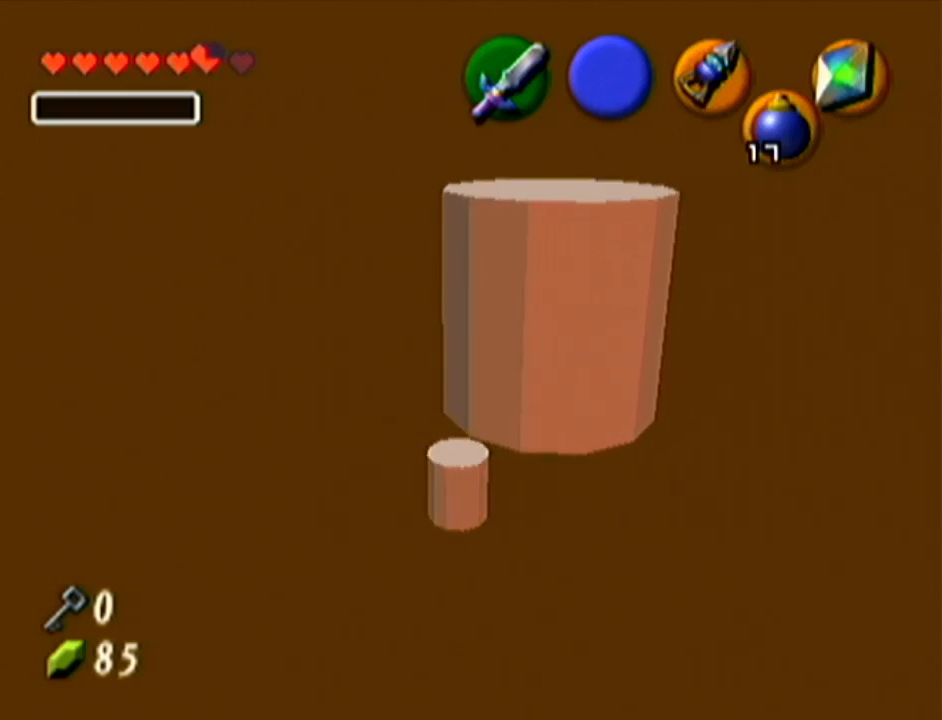
{"buttons": [], "left_stick": "center", "events": []}
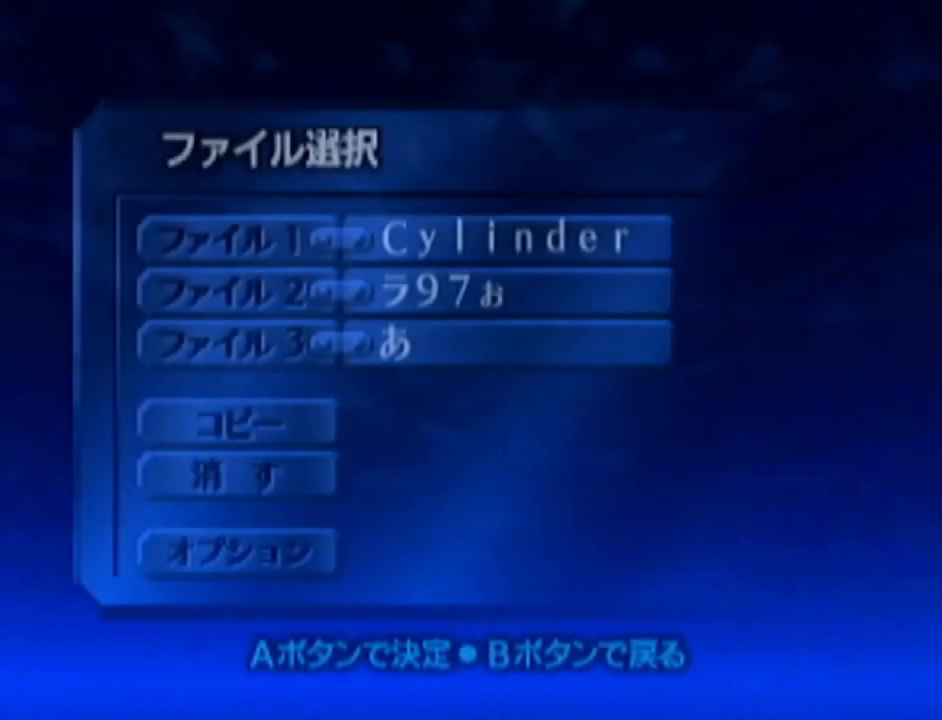
{"buttons": ["A"], "left_stick": "center", "events": [[150, "A", "down"], [234, "A", "up"], [301, "A", "down"], [401, "A", "up"], [451, "A", "down"]]}
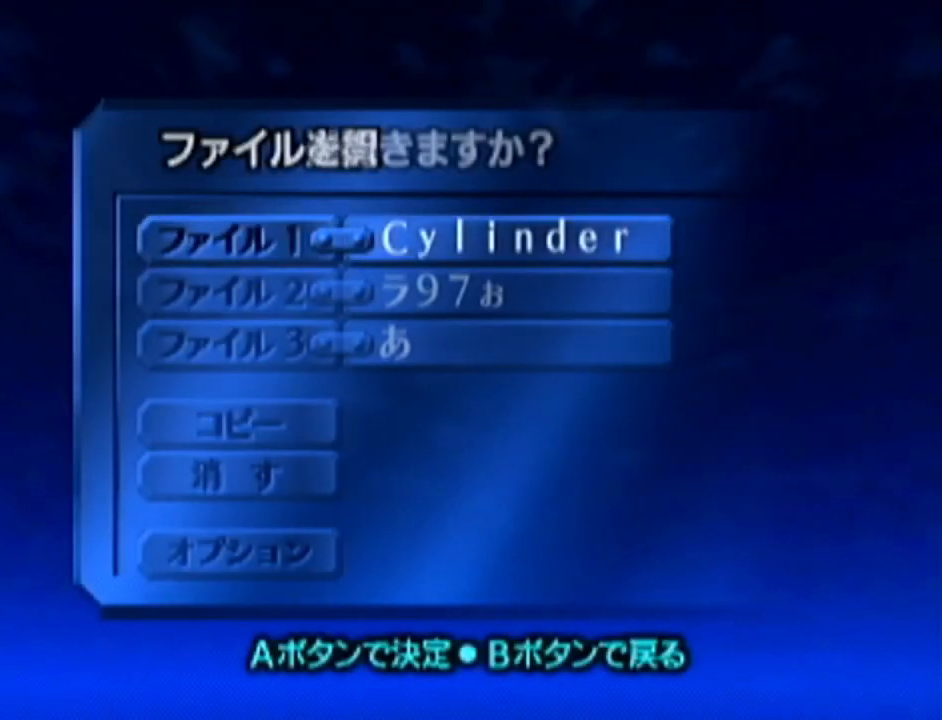
{"buttons": [], "left_stick": "center", "events": [[50, "A", "up"], [150, "A", "down"], [217, "A", "up"]]}